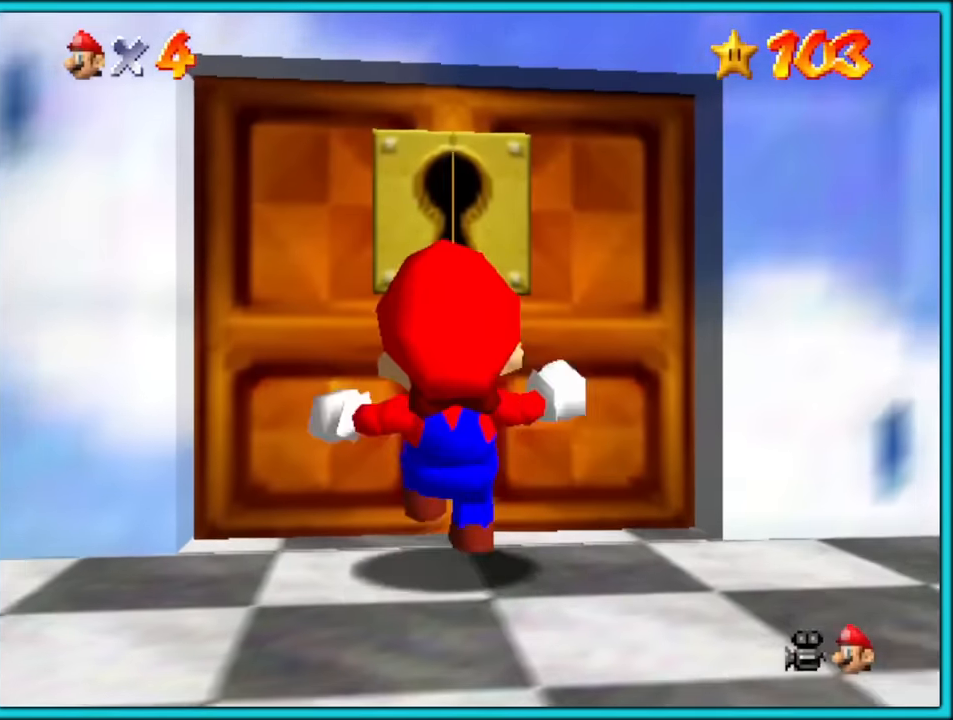
Gameplay with a controller (Nintendo layout); each line is a JSON object with the inputs held at the frame after it. "button_events" lists button changes between this image and that frame as [ms after this image, input, new state], when the widget could be followed in between (sticks are given only as held states). Not read: L1 L3 R3.
{"buttons": [], "left_stick": "up", "button_events": []}
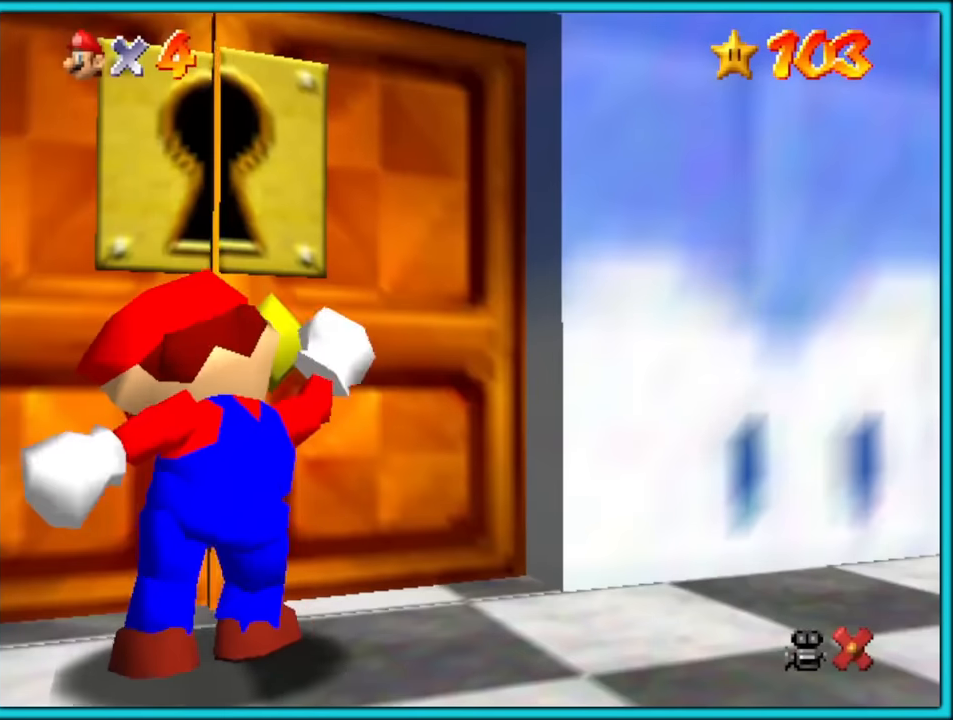
{"buttons": [], "left_stick": "center", "button_events": []}
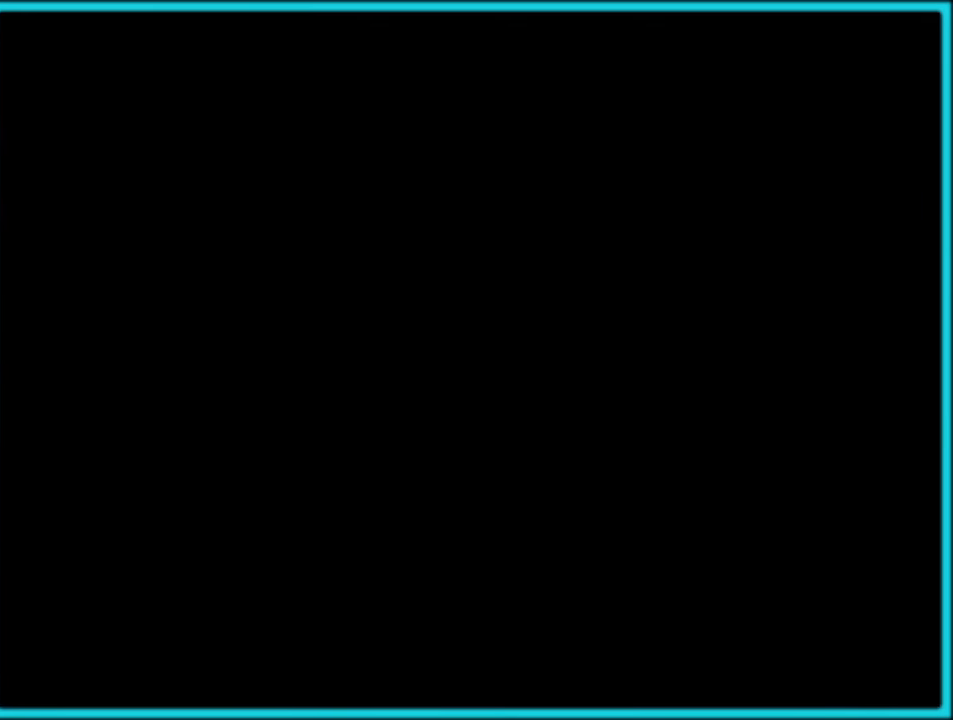
{"buttons": [], "left_stick": "center", "button_events": []}
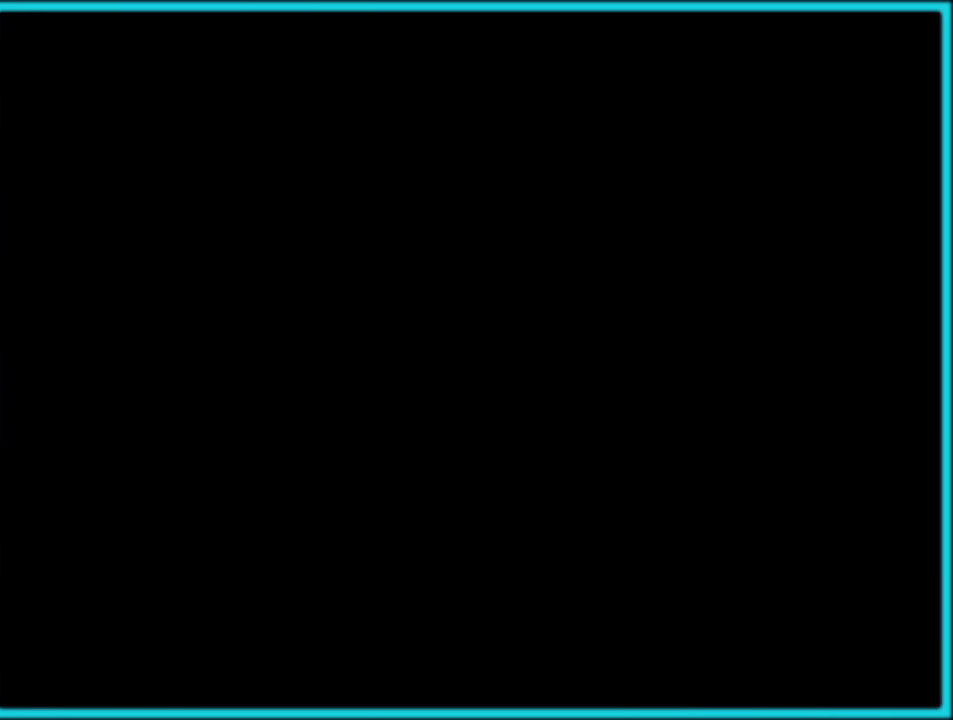
{"buttons": [], "left_stick": "up-right", "button_events": [[16, "A", "down"], [116, "B", "down"], [250, "A", "up"], [266, "B", "up"]]}
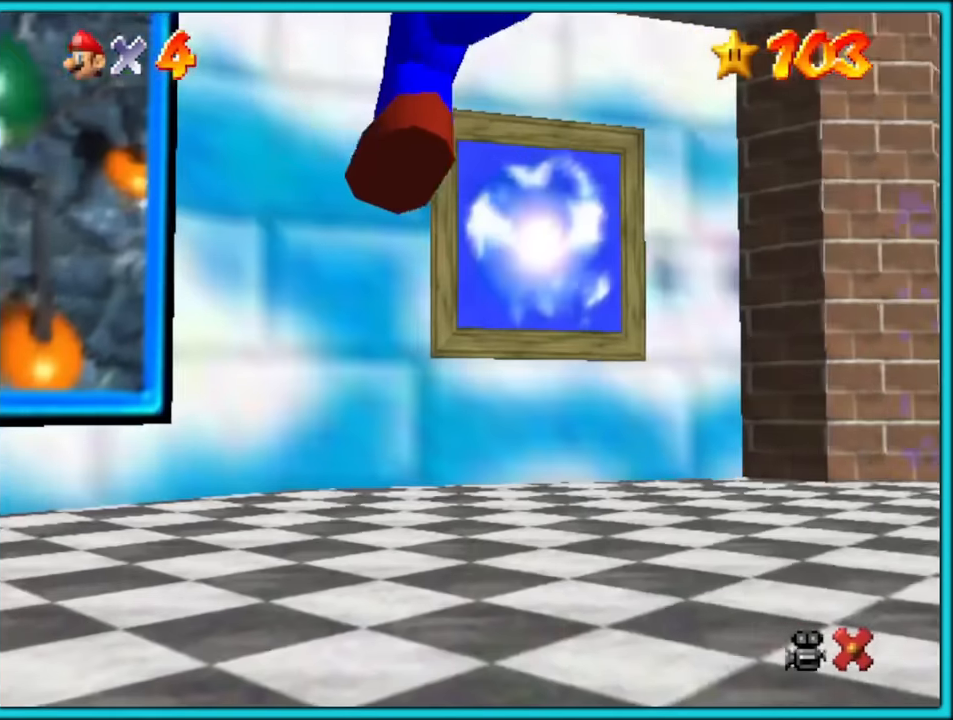
{"buttons": [], "left_stick": "up-right", "button_events": []}
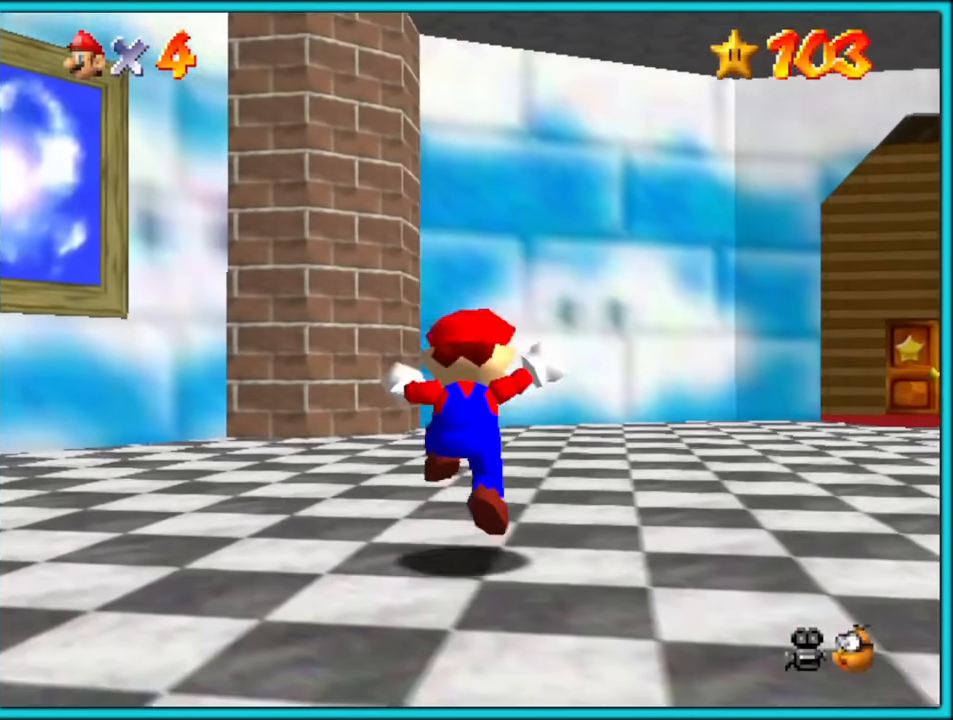
{"buttons": ["A", "R1"], "left_stick": "right", "button_events": [[450, "R1", "down"], [466, "A", "down"]]}
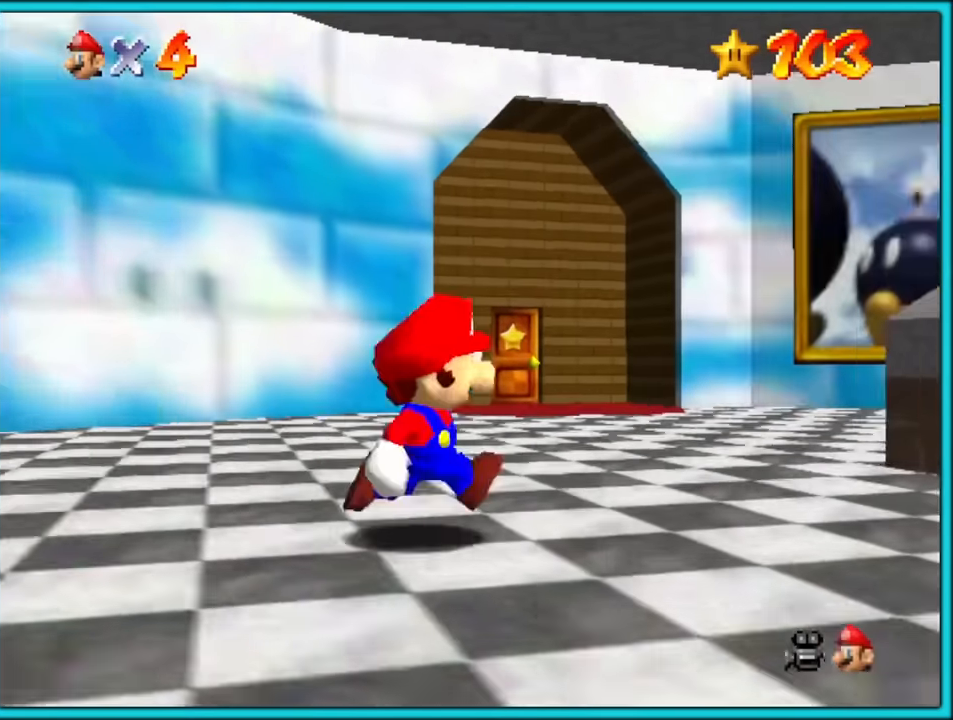
{"buttons": ["C_DOWN"], "left_stick": "up-right", "button_events": [[16, "A", "up"], [16, "R1", "up"], [483, "C_DOWN", "down"]]}
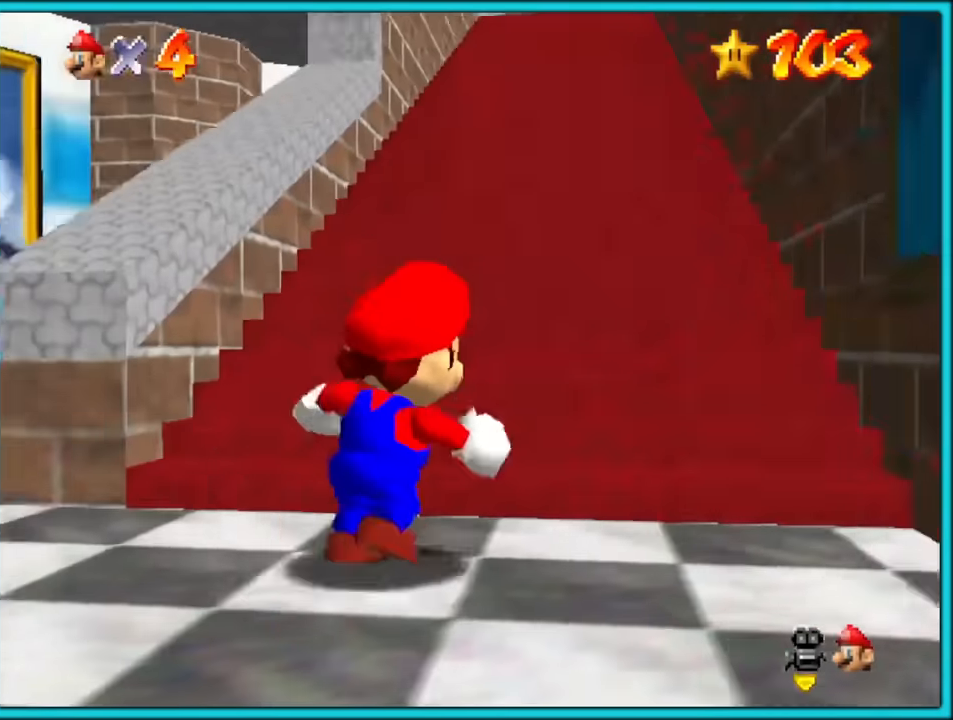
{"buttons": [], "left_stick": "center", "button_events": [[83, "C_DOWN", "up"]]}
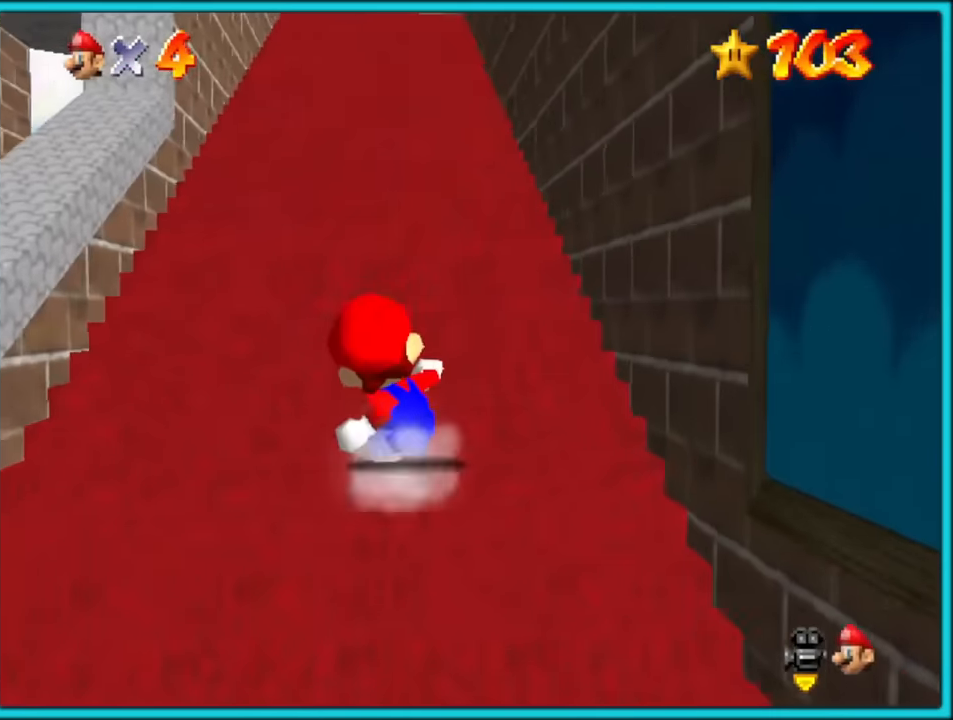
{"buttons": [], "left_stick": "down-left", "button_events": []}